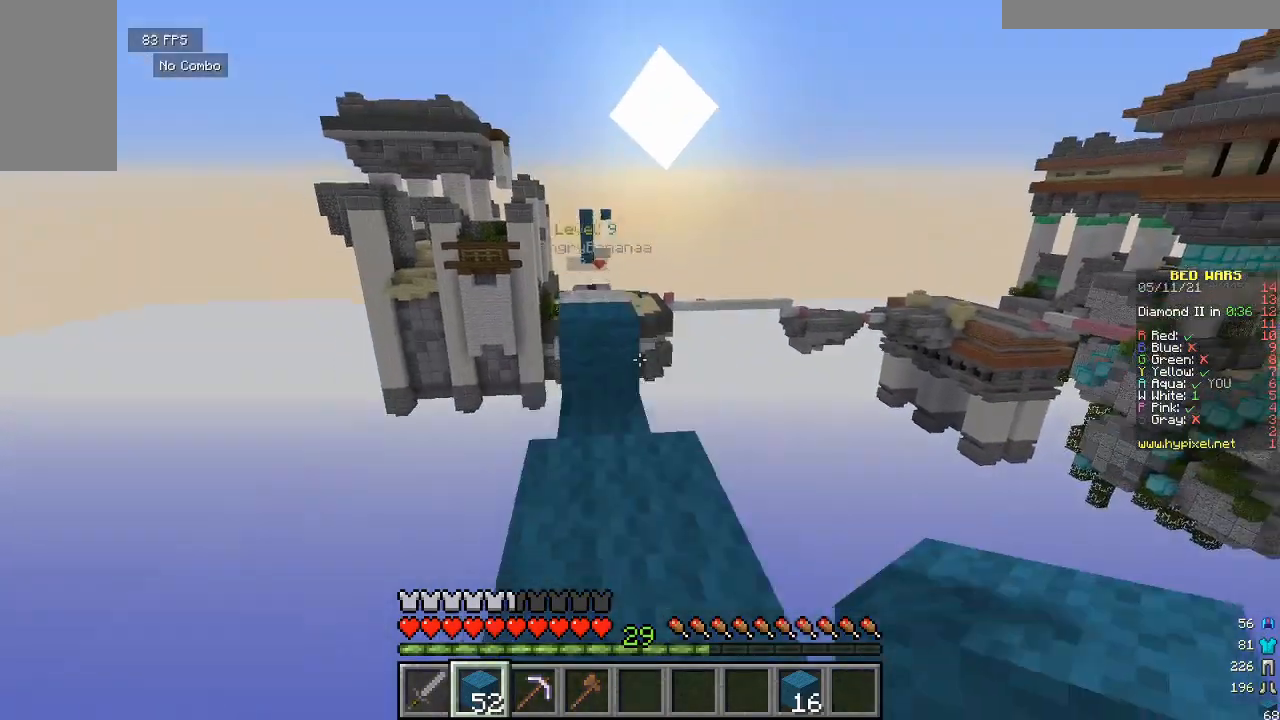
Gameplay with keyboard and mouse; each line is a JSON object with the keys and mouse buttons held at the frame after it. "events" lists presses ("down") and releases ("up") of "a", "d", "s", "w", "mouse_left" and "mouse_right" between this image and that frame as [ms after this image, input, new state], when the widget could be followed in between. "mouse_left", "mouse_right" = the "left", "right" buttons of the "mouse" list. No other keys are recorded. Fast repeated clicks can show as one long hold. Mouse movement is not recorded.
{"keys": ["w"], "mouse": [], "events": []}
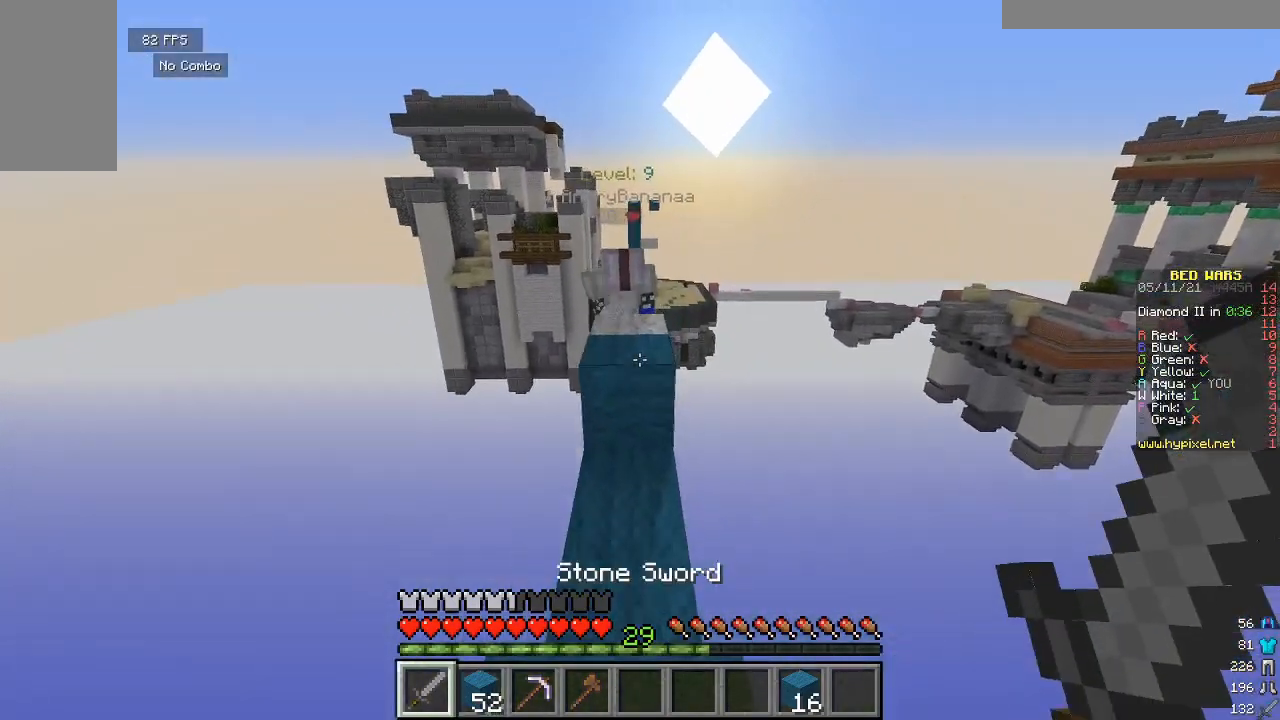
{"keys": ["w"], "mouse": [], "events": []}
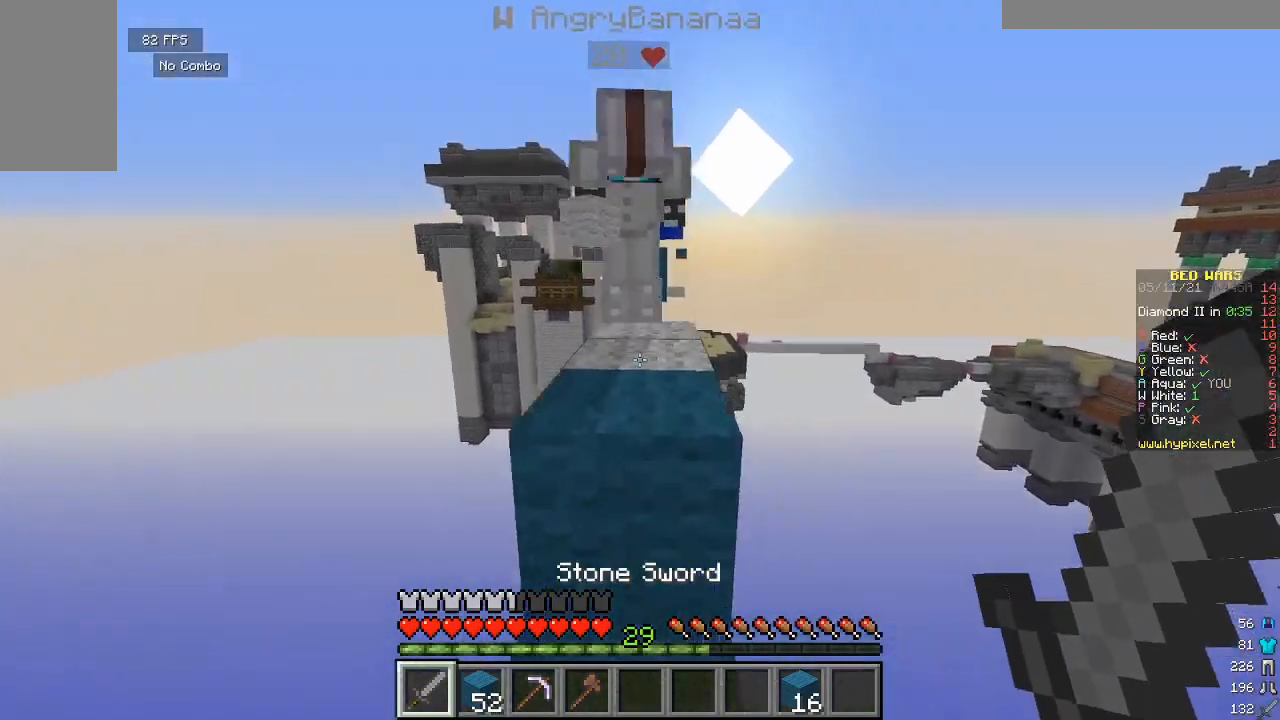
{"keys": ["w"], "mouse": ["left"], "events": [[167, "mouse_left", "down"], [333, "mouse_left", "up"], [367, "mouse_left", "down"]]}
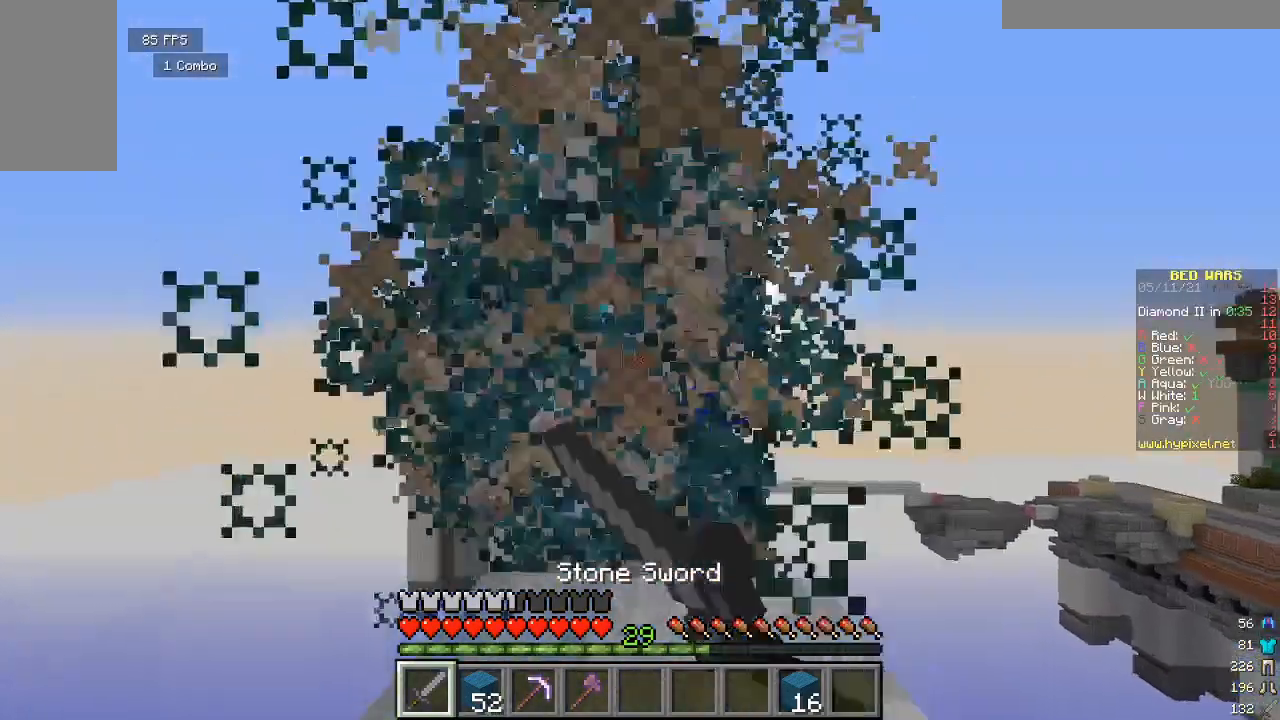
{"keys": ["w"], "mouse": ["left"], "events": []}
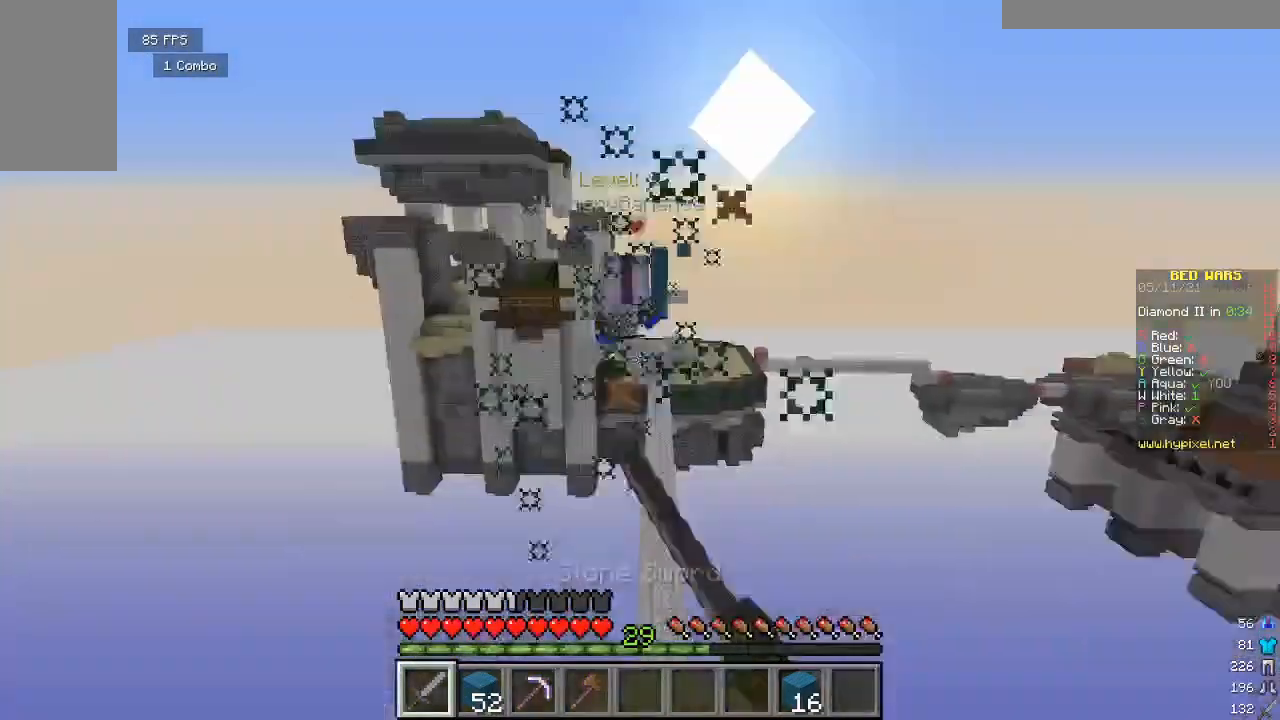
{"keys": ["s"], "mouse": [], "events": [[133, "mouse_left", "up"], [267, "w", "up"], [400, "s", "down"]]}
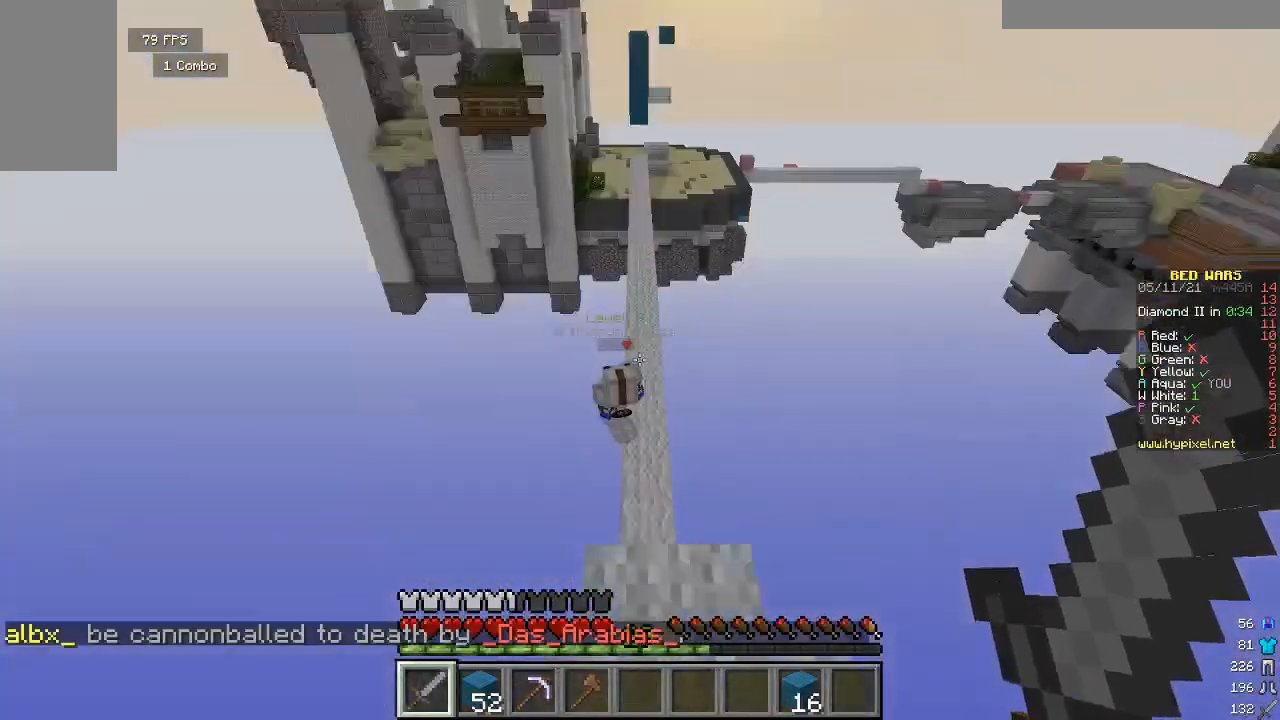
{"keys": [], "mouse": [], "events": [[83, "s", "up"], [233, "w", "down"], [267, "w", "up"]]}
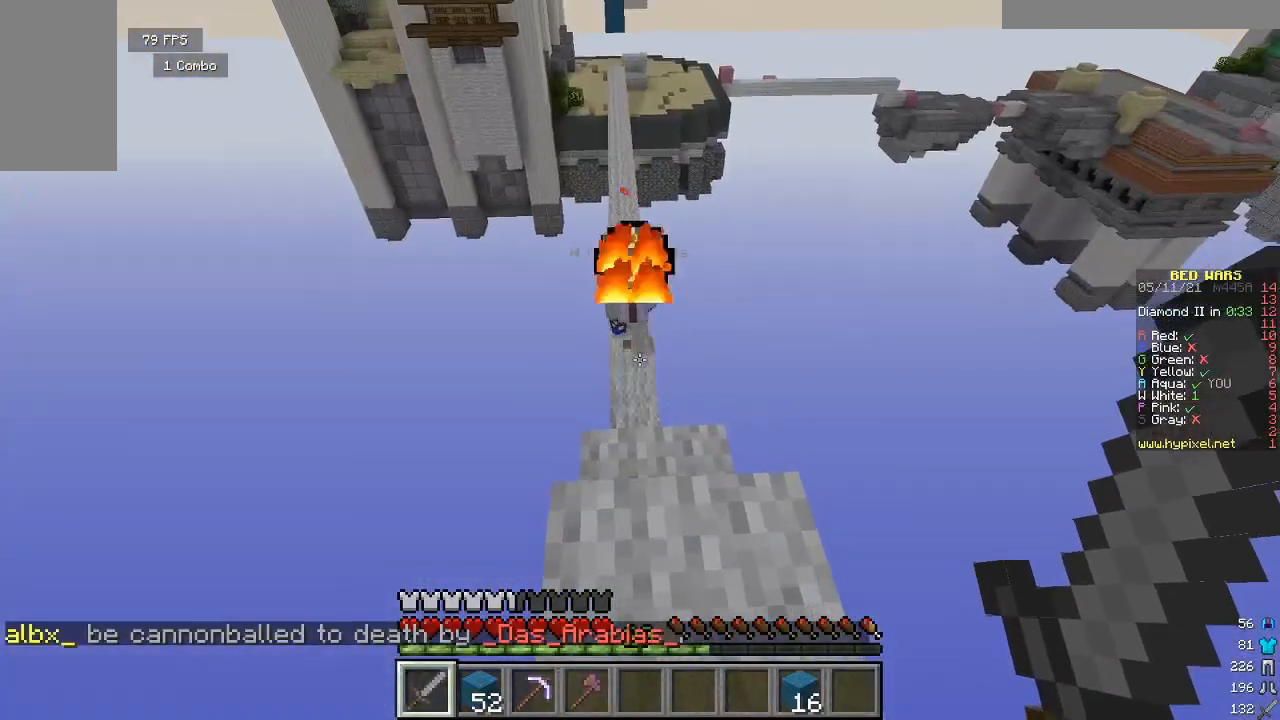
{"keys": [], "mouse": [], "events": [[33, "s", "down"], [200, "s", "up"]]}
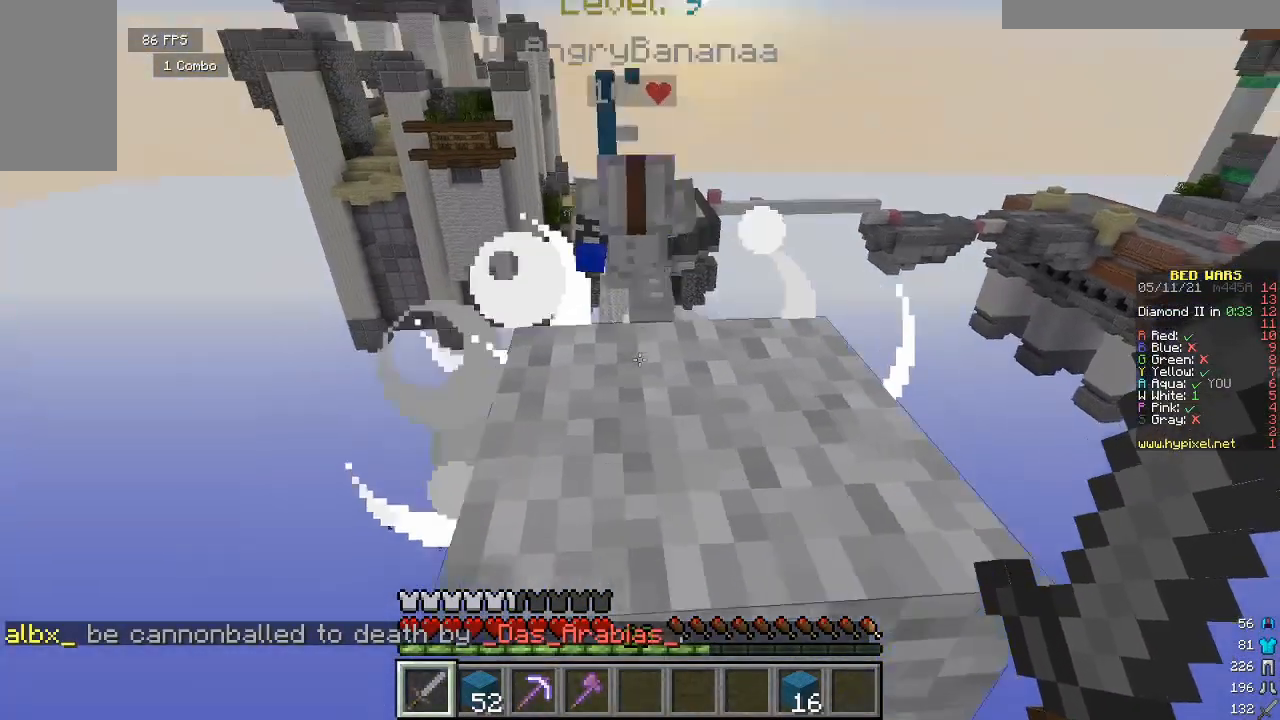
{"keys": ["w"], "mouse": ["left"], "events": [[67, "w", "down"], [300, "mouse_left", "down"], [433, "mouse_left", "up"], [500, "mouse_left", "down"]]}
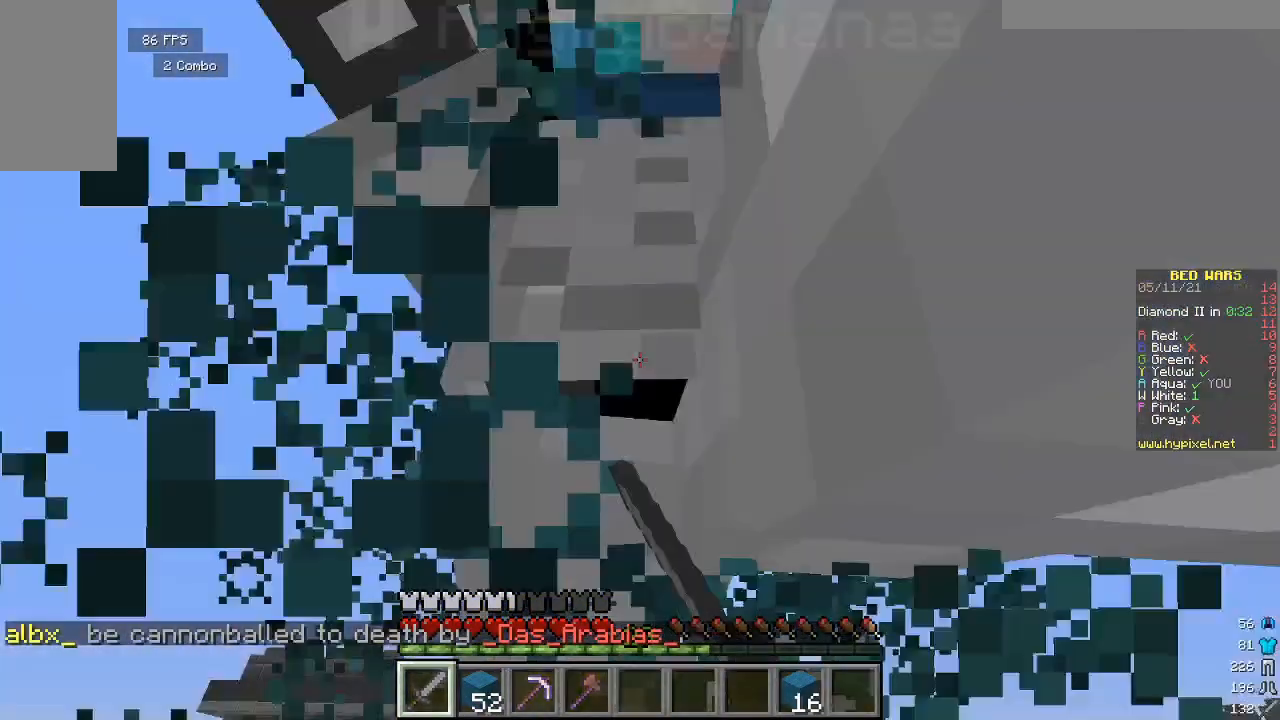
{"keys": [], "mouse": ["left"], "events": [[333, "w", "up"]]}
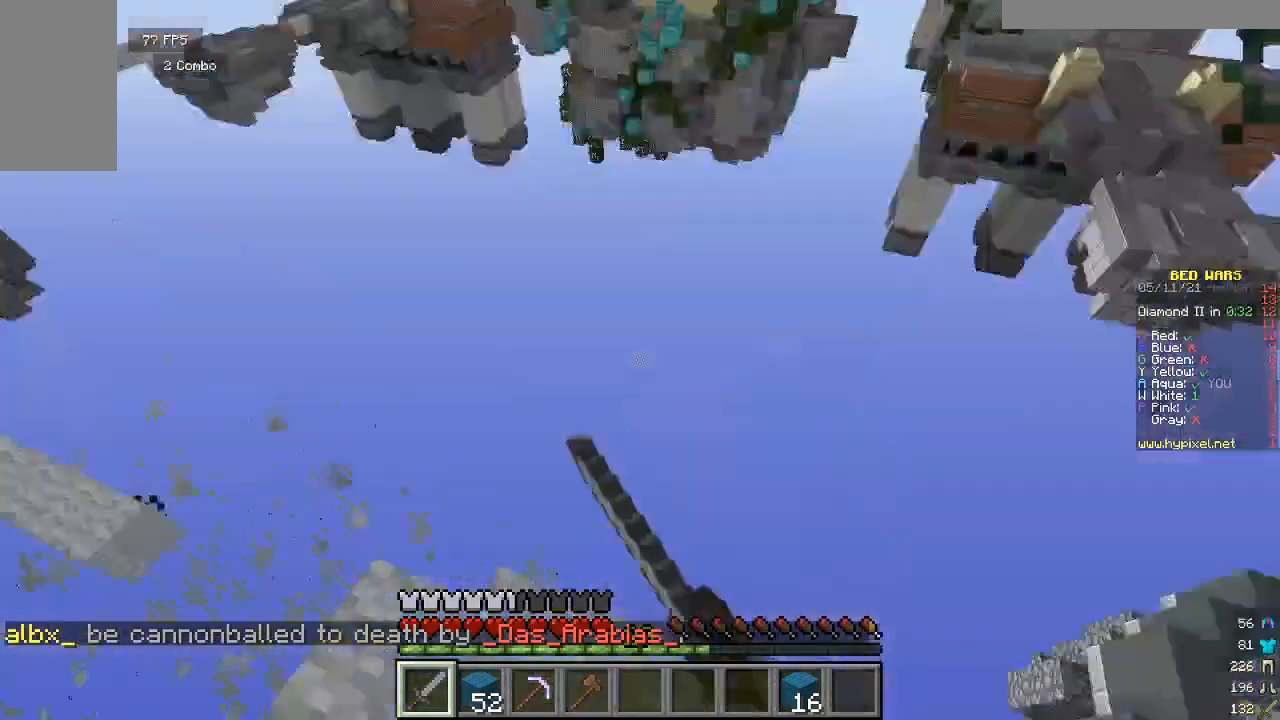
{"keys": ["w"], "mouse": [], "events": [[133, "mouse_left", "up"], [433, "w", "down"]]}
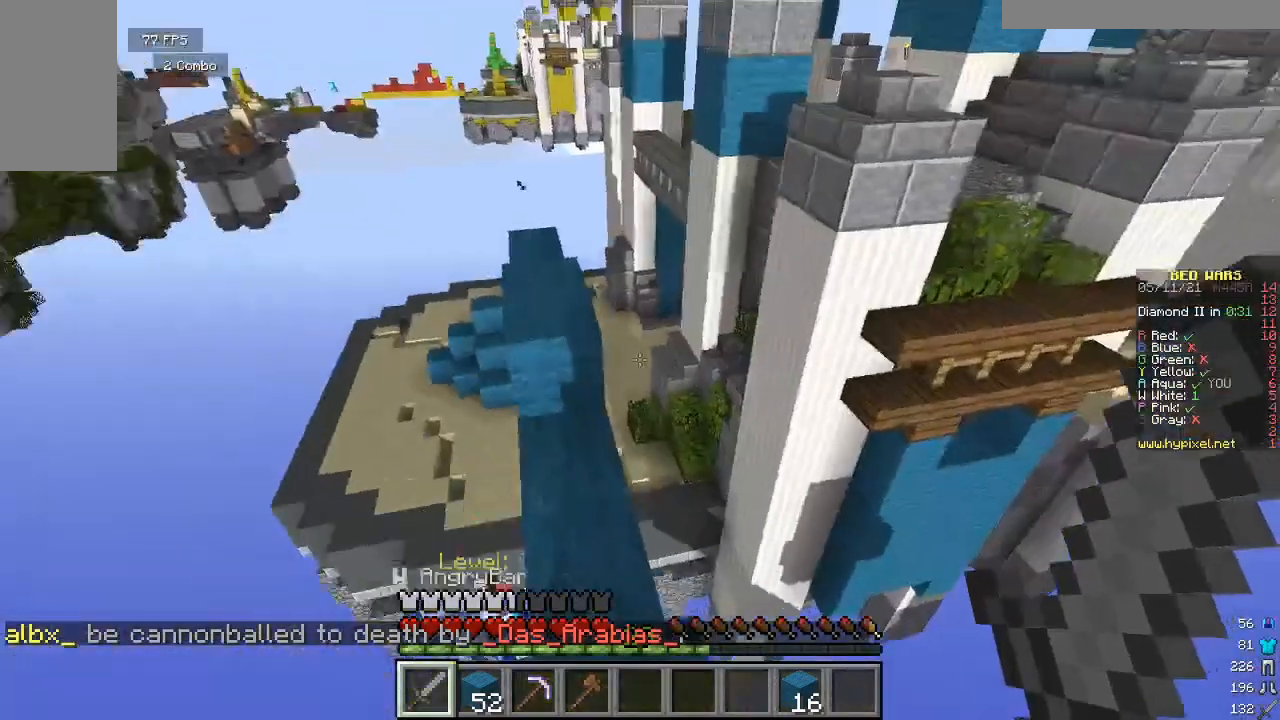
{"keys": ["w"], "mouse": [], "events": []}
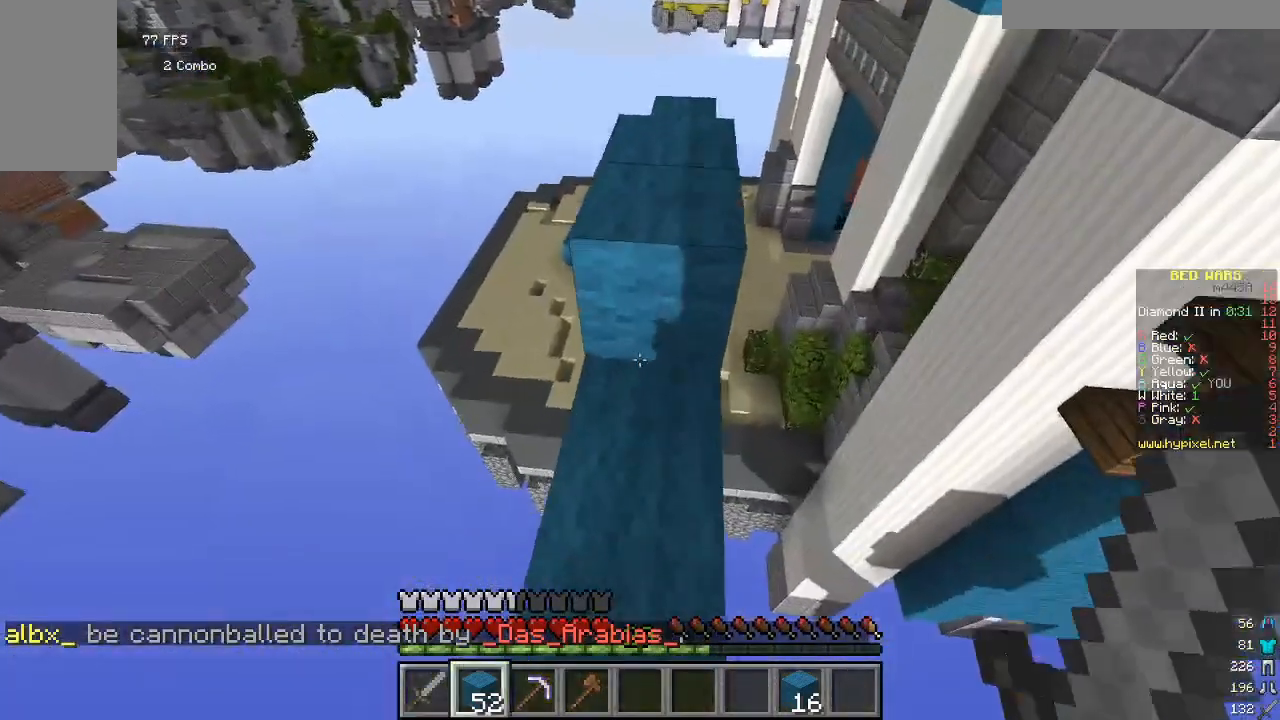
{"keys": ["w"], "mouse": [], "events": []}
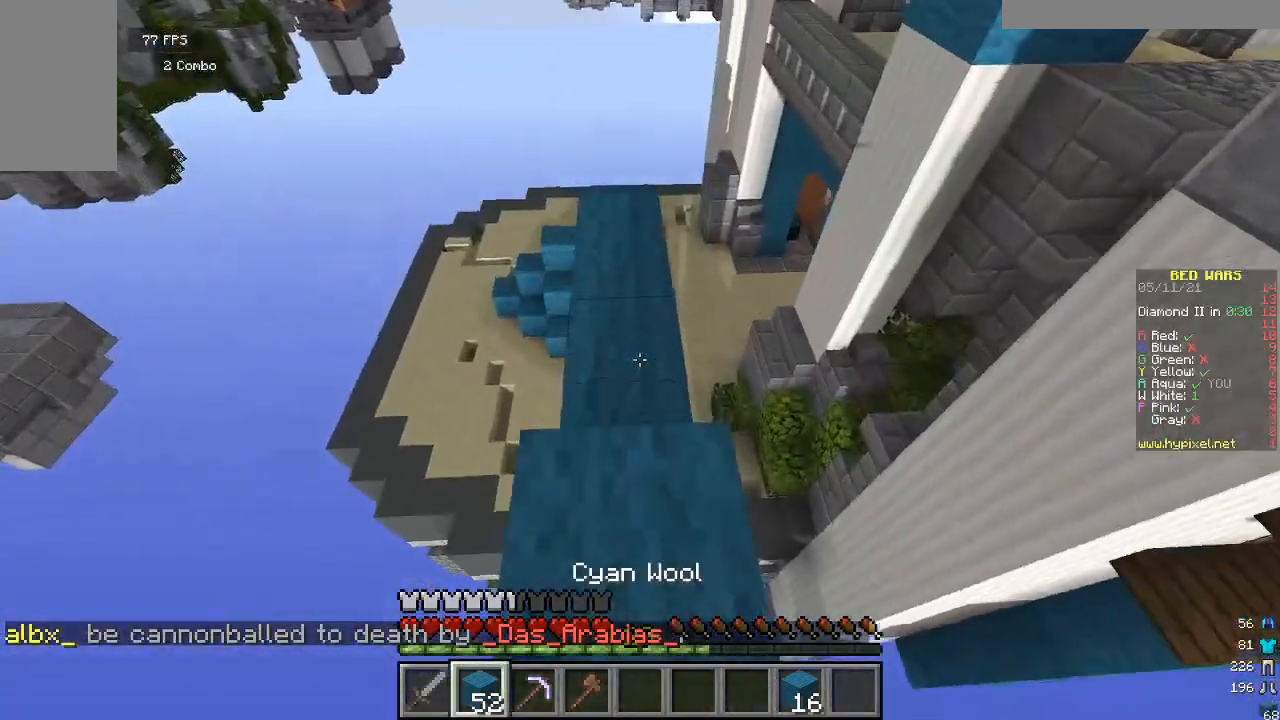
{"keys": ["w"], "mouse": [], "events": []}
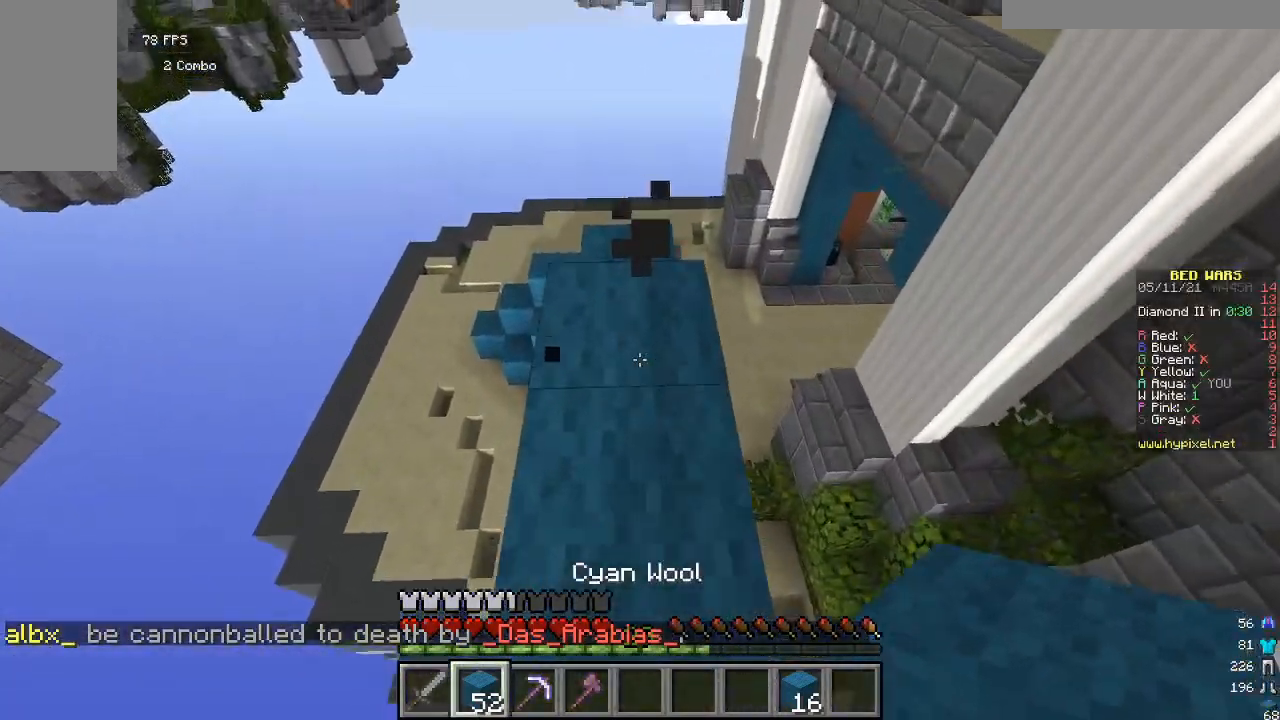
{"keys": ["w"], "mouse": [], "events": []}
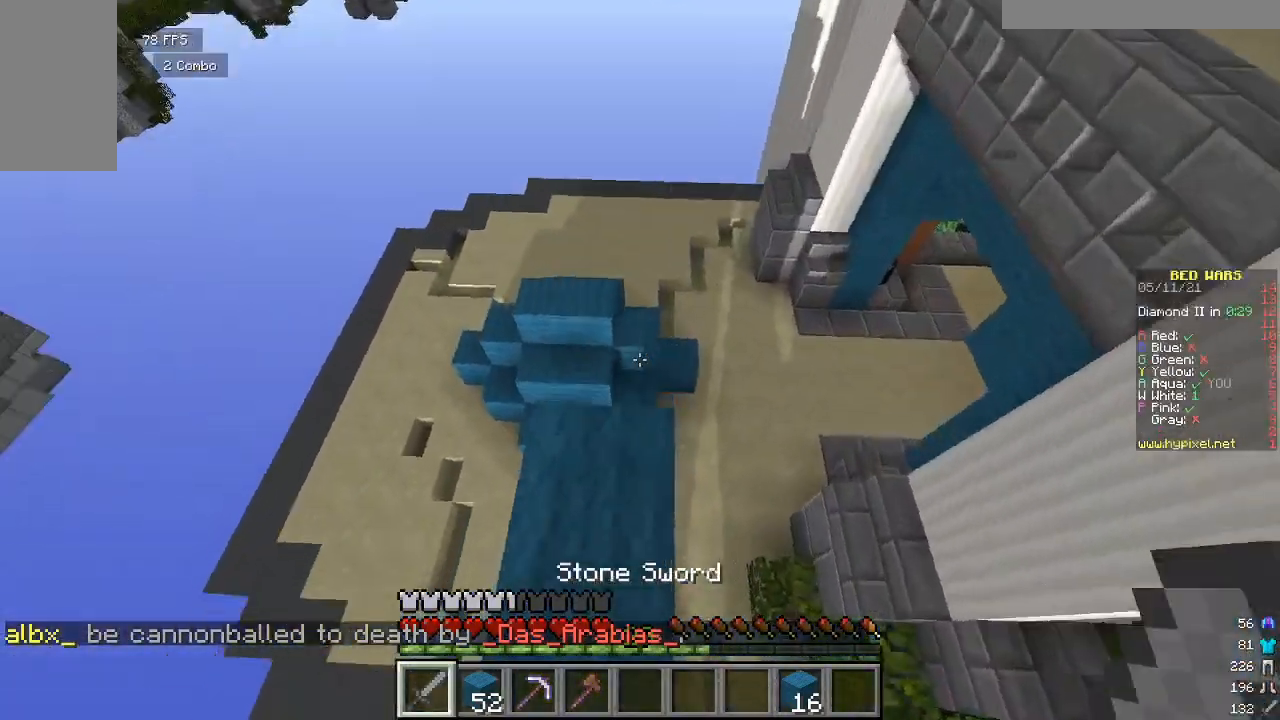
{"keys": [], "mouse": [], "events": [[233, "w", "up"]]}
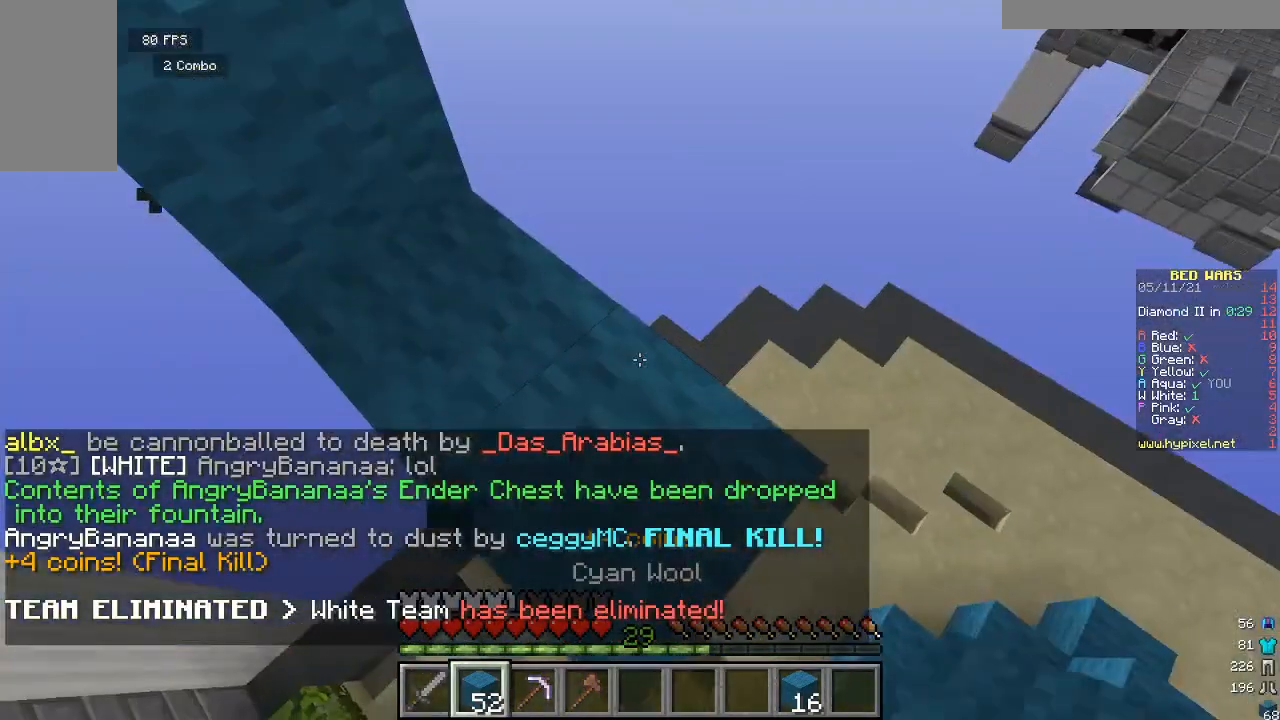
{"keys": ["w"], "mouse": [], "events": [[433, "w", "down"]]}
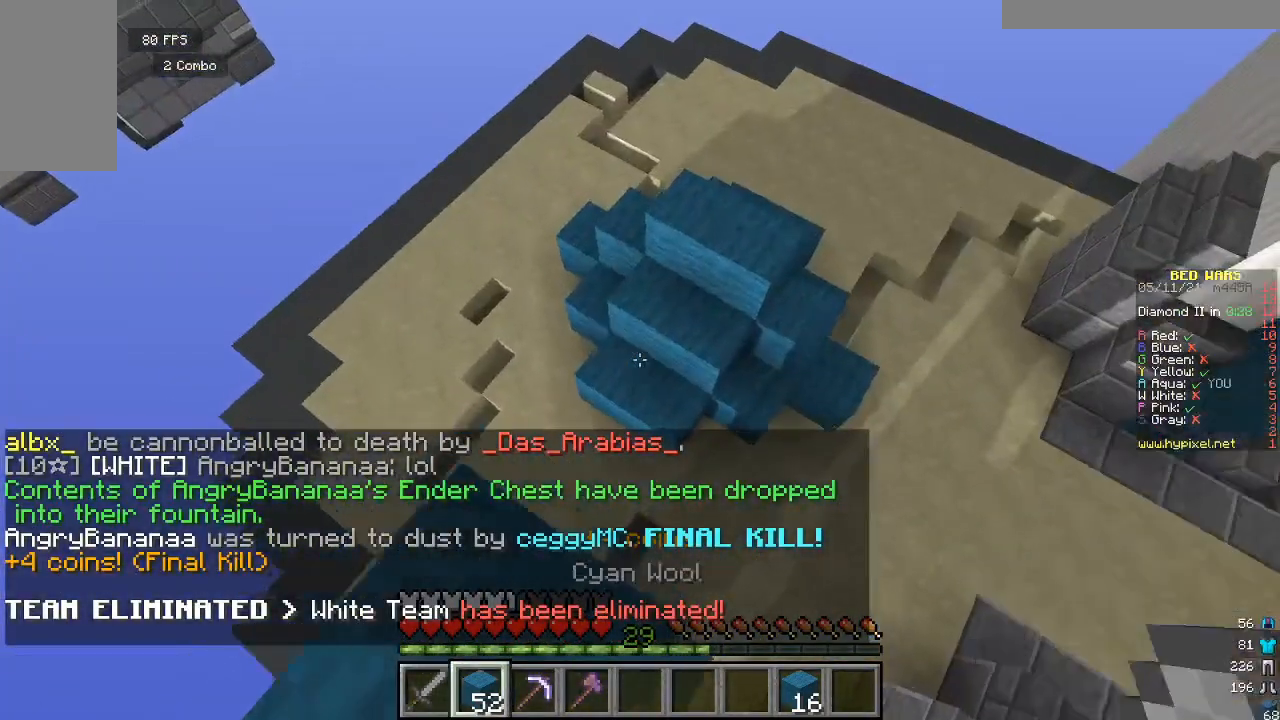
{"keys": ["w"], "mouse": [], "events": []}
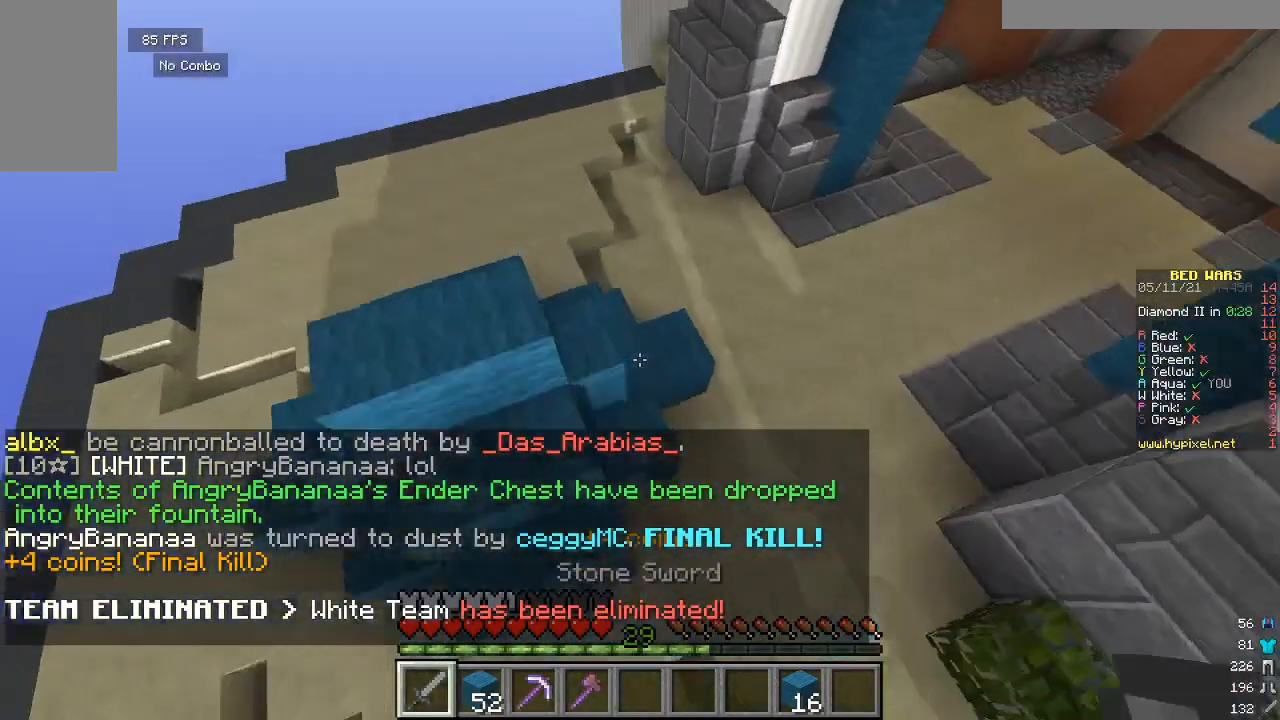
{"keys": [], "mouse": [], "events": [[200, "w", "up"]]}
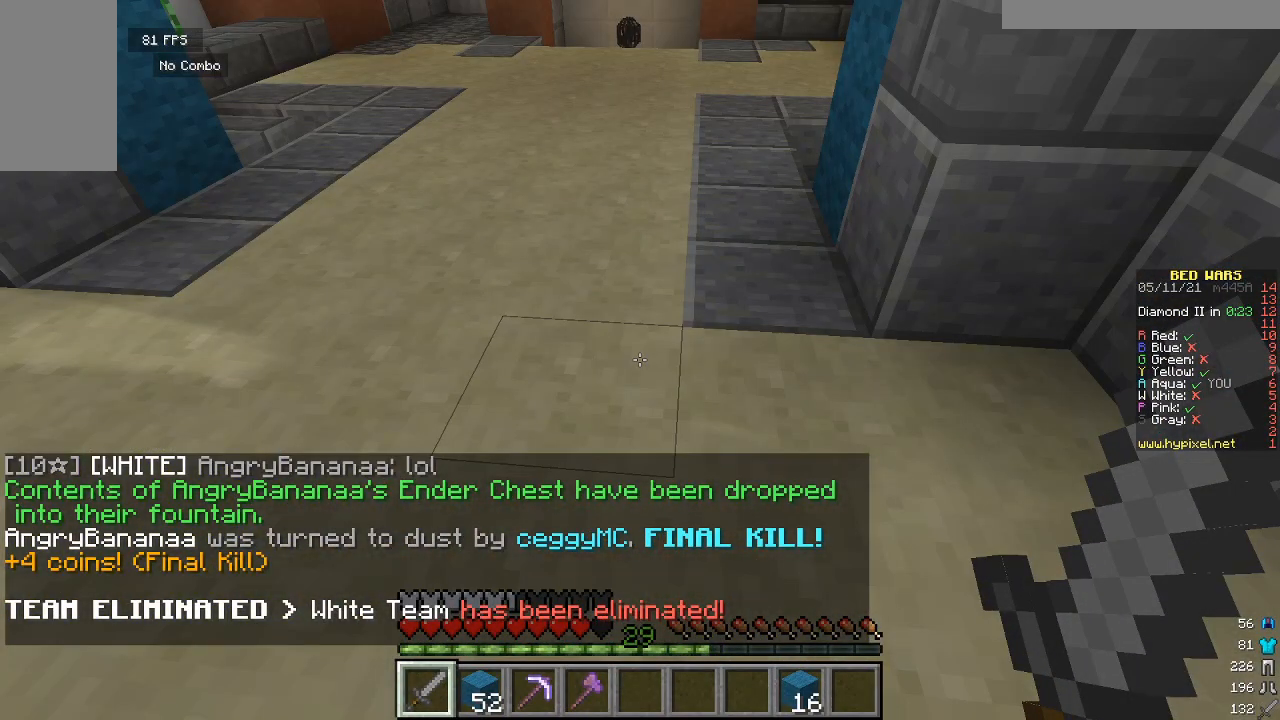
{"keys": [], "mouse": [], "events": []}
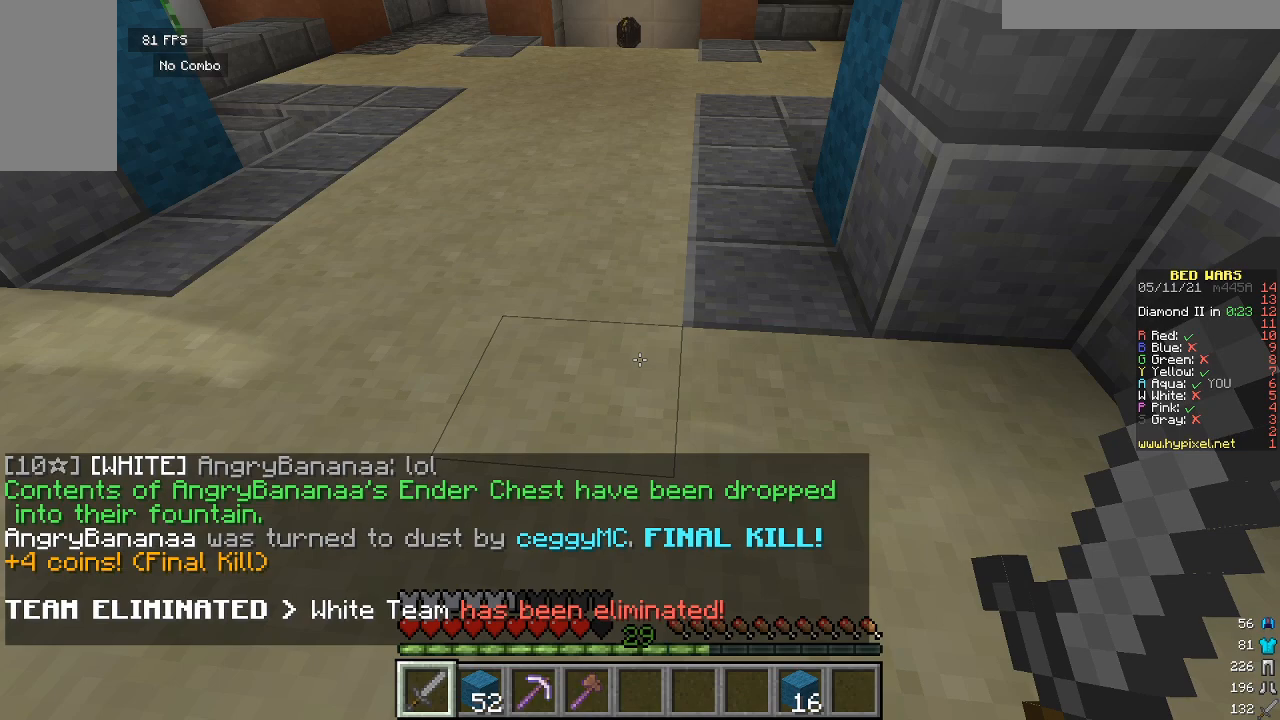
{"keys": [], "mouse": [], "events": []}
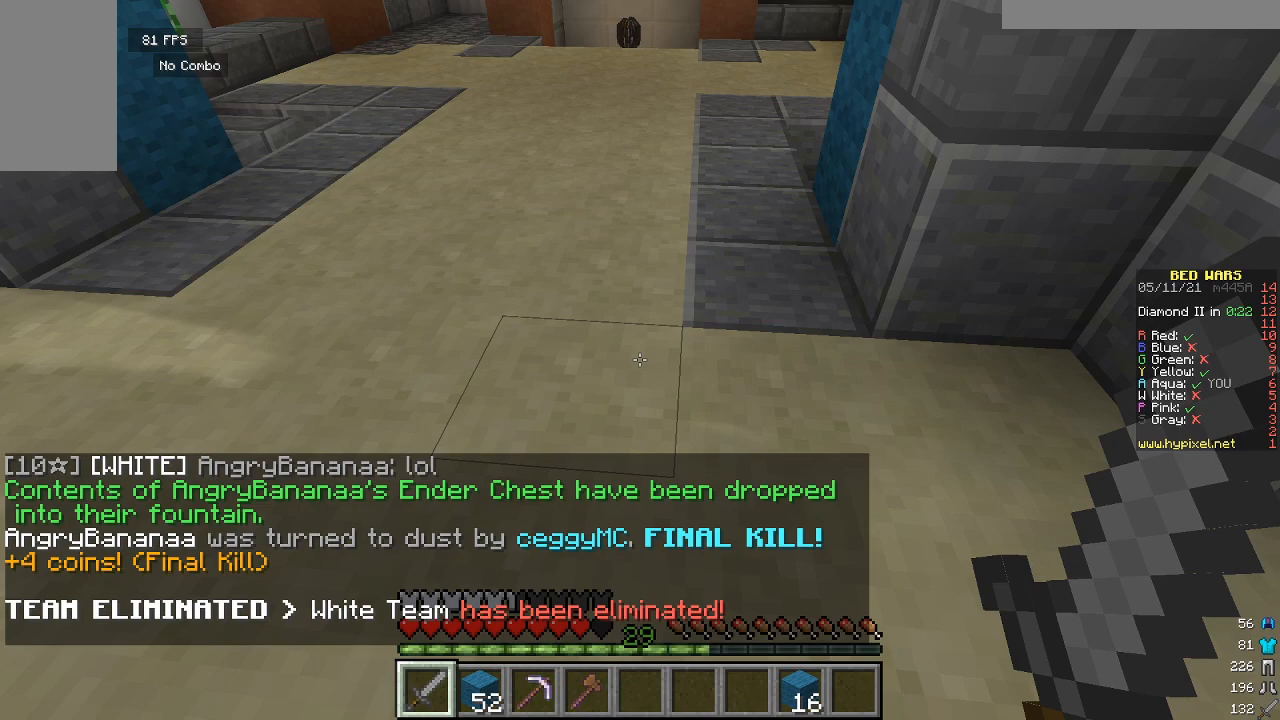
{"keys": [], "mouse": [], "events": []}
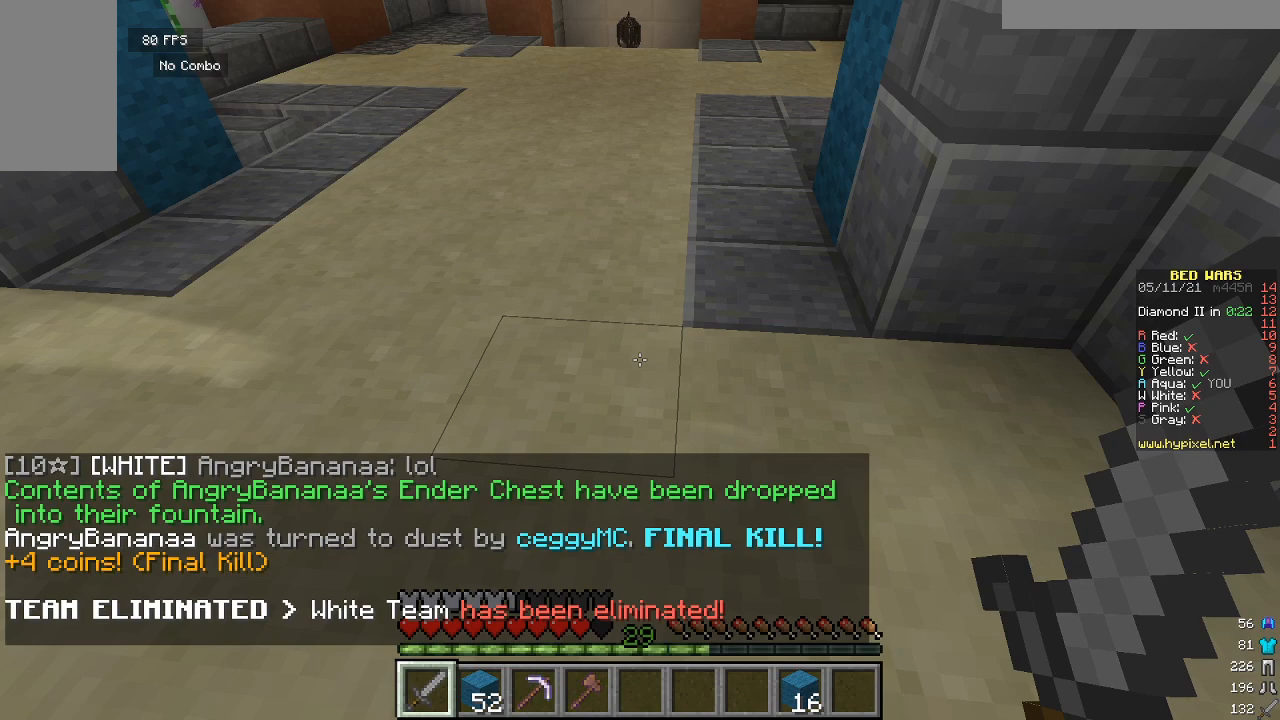
{"keys": [], "mouse": [], "events": [[133, "s", "down"], [300, "s", "up"]]}
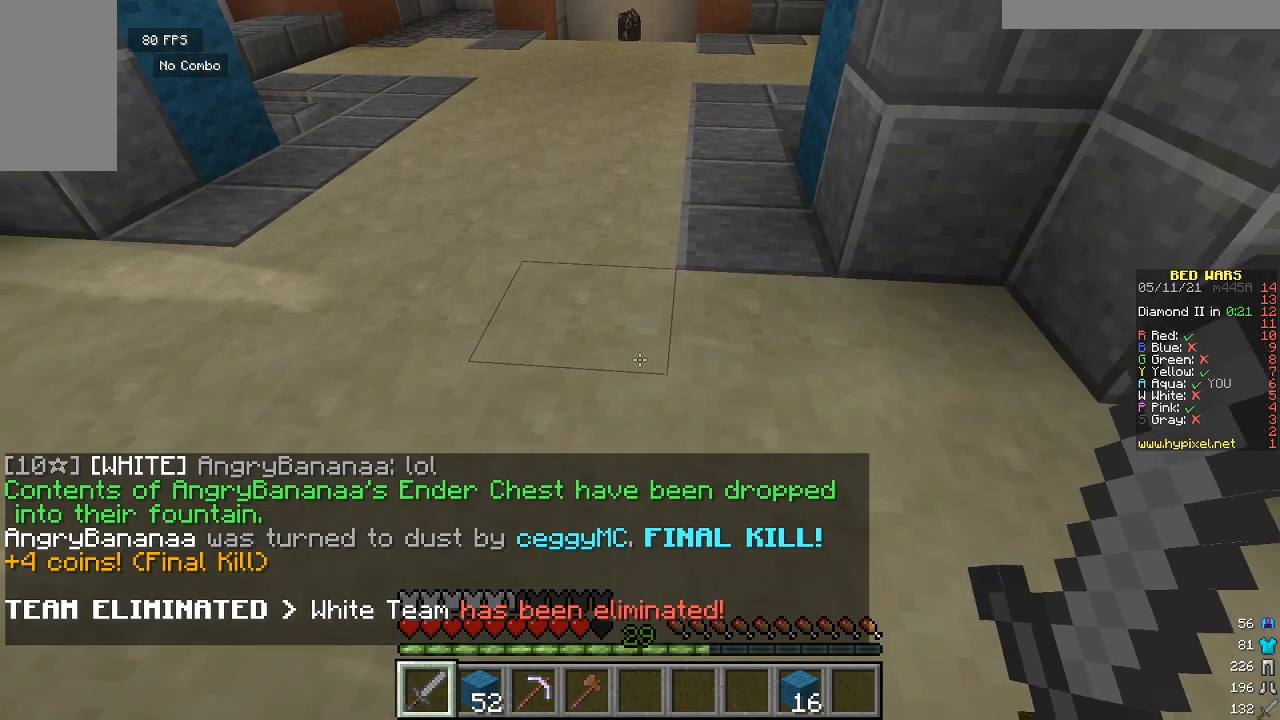
{"keys": ["s"], "mouse": [], "events": [[483, "s", "down"]]}
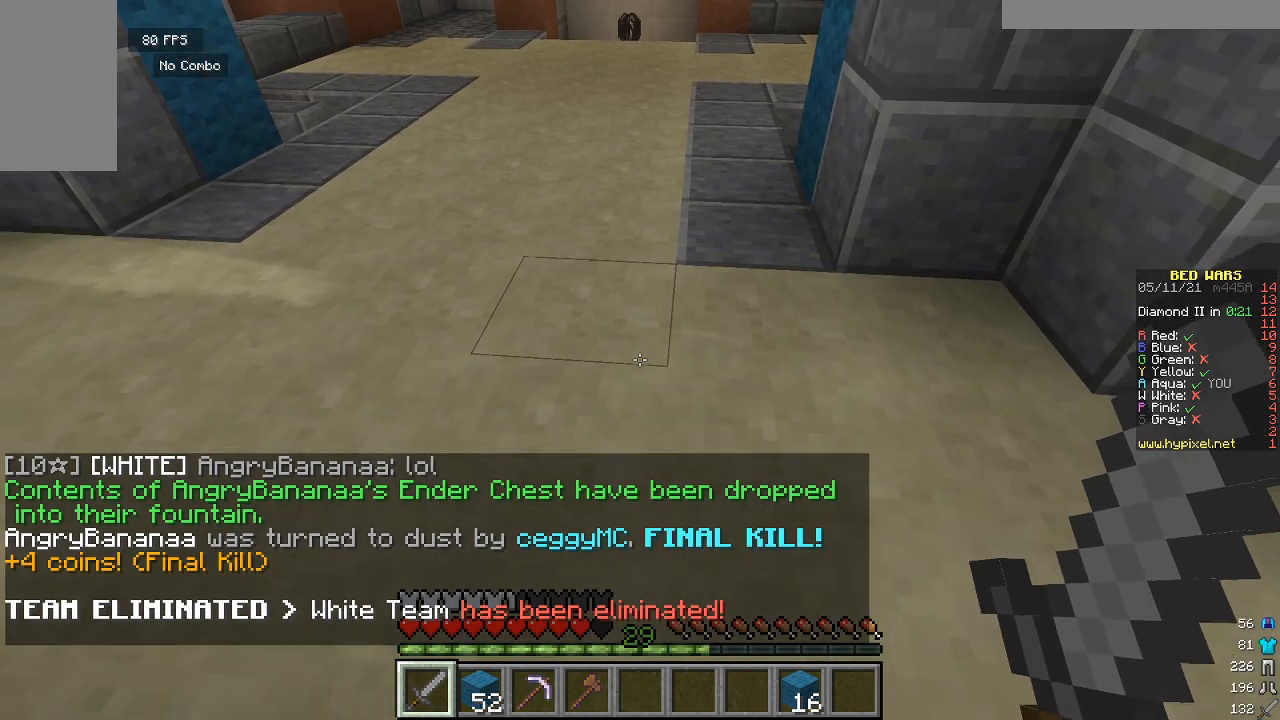
{"keys": [], "mouse": [], "events": [[133, "s", "up"]]}
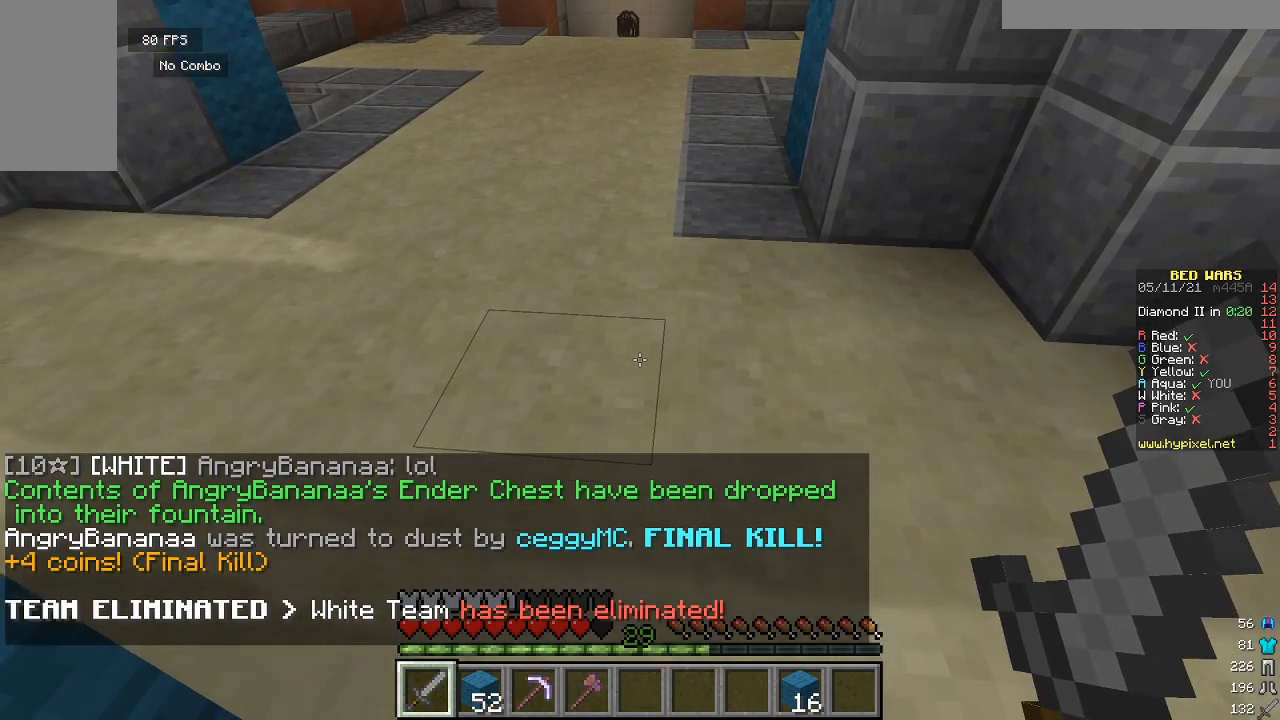
{"keys": [], "mouse": [], "events": []}
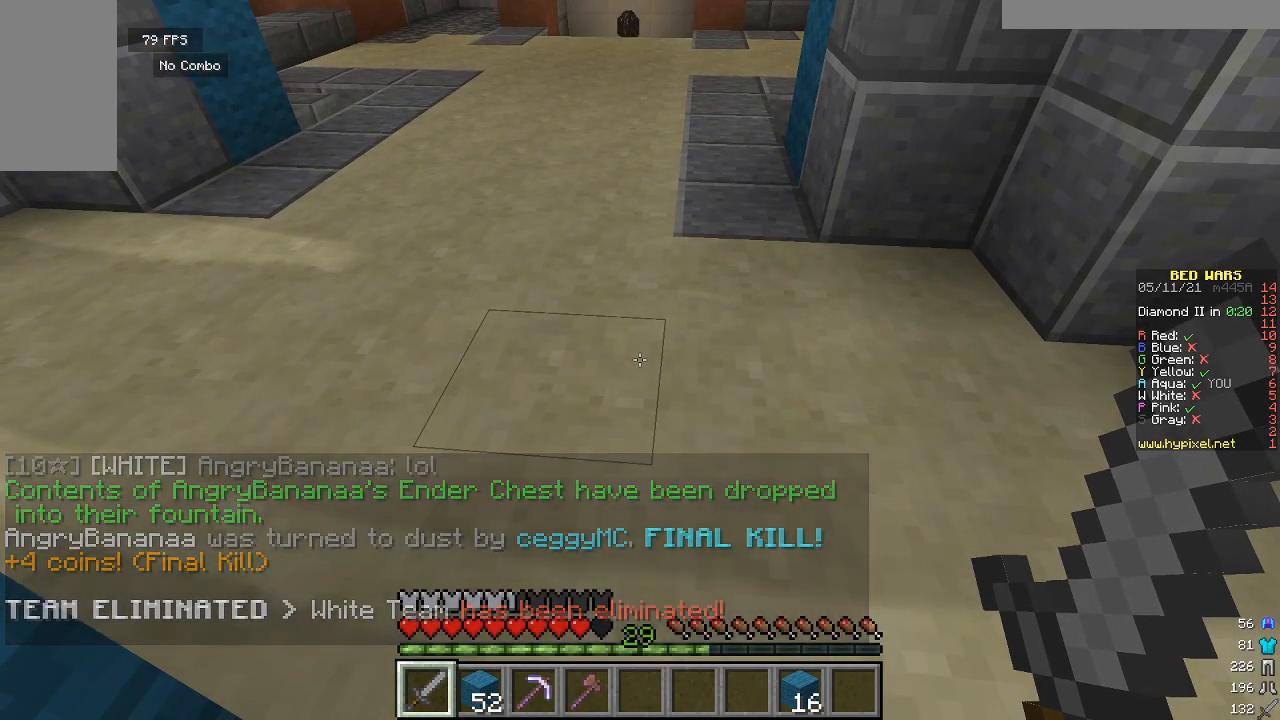
{"keys": [], "mouse": [], "events": []}
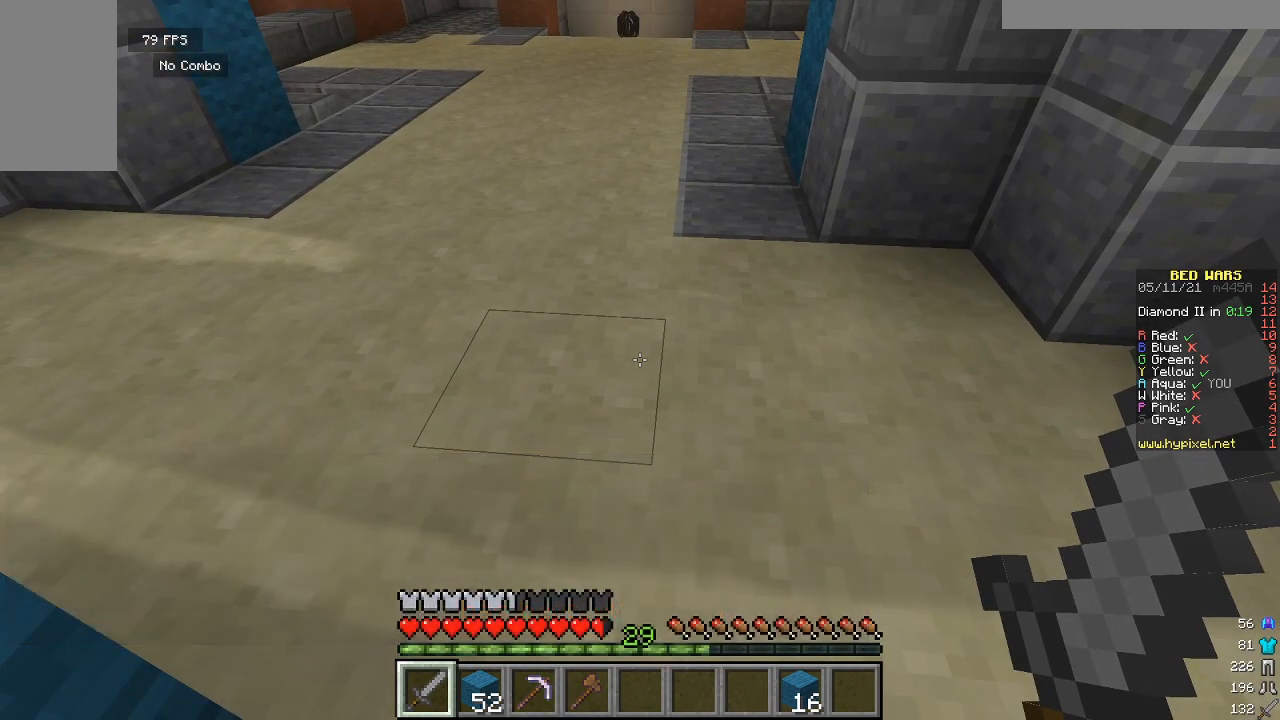
{"keys": [], "mouse": [], "events": []}
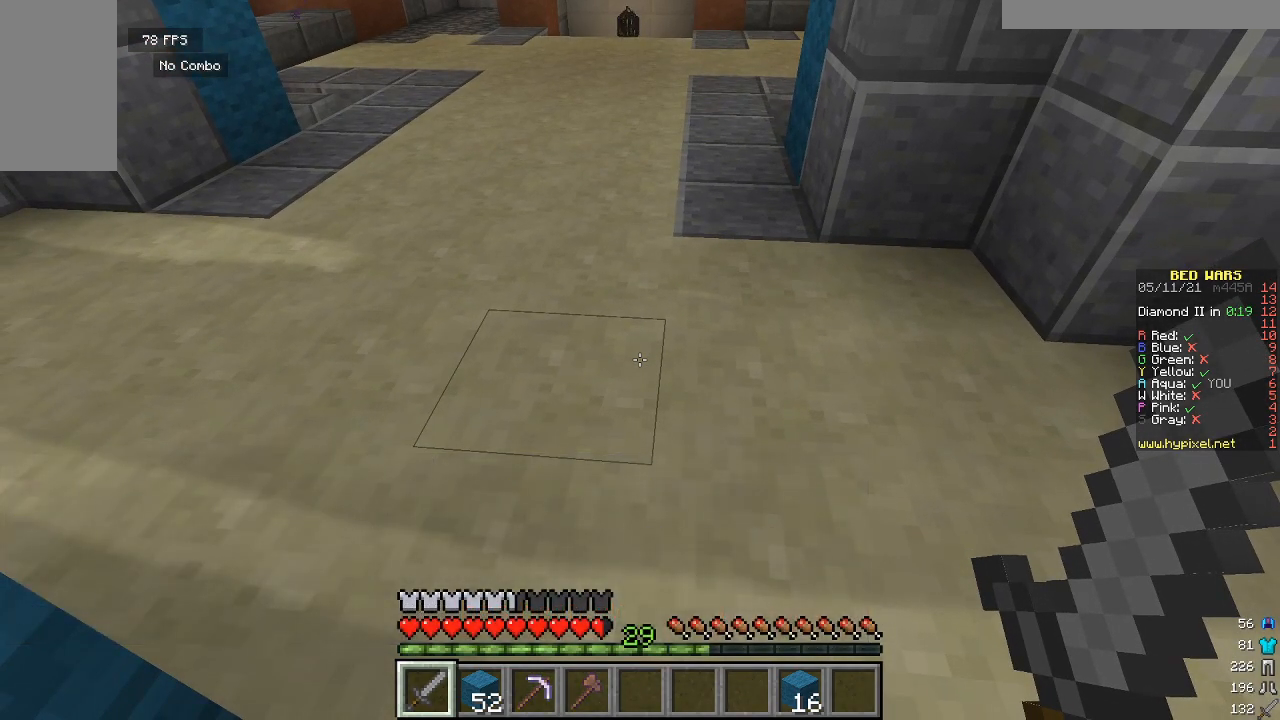
{"keys": [], "mouse": [], "events": []}
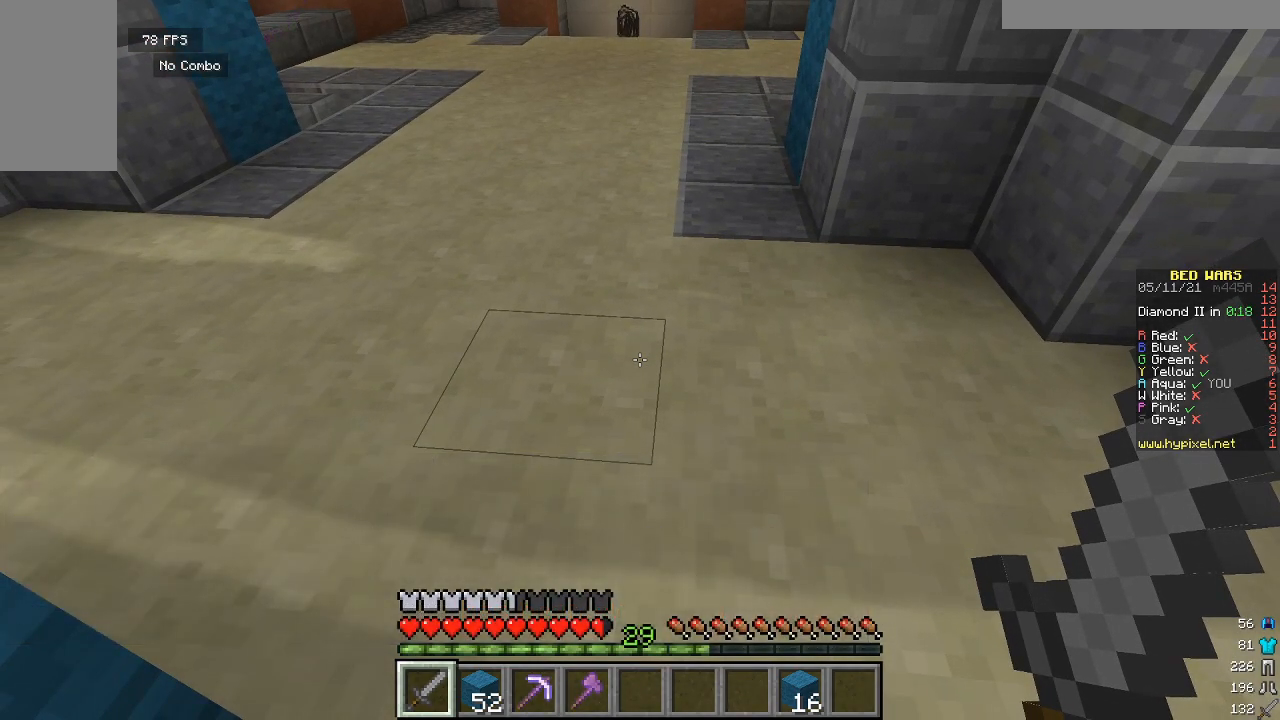
{"keys": ["s"], "mouse": [], "events": [[433, "s", "down"]]}
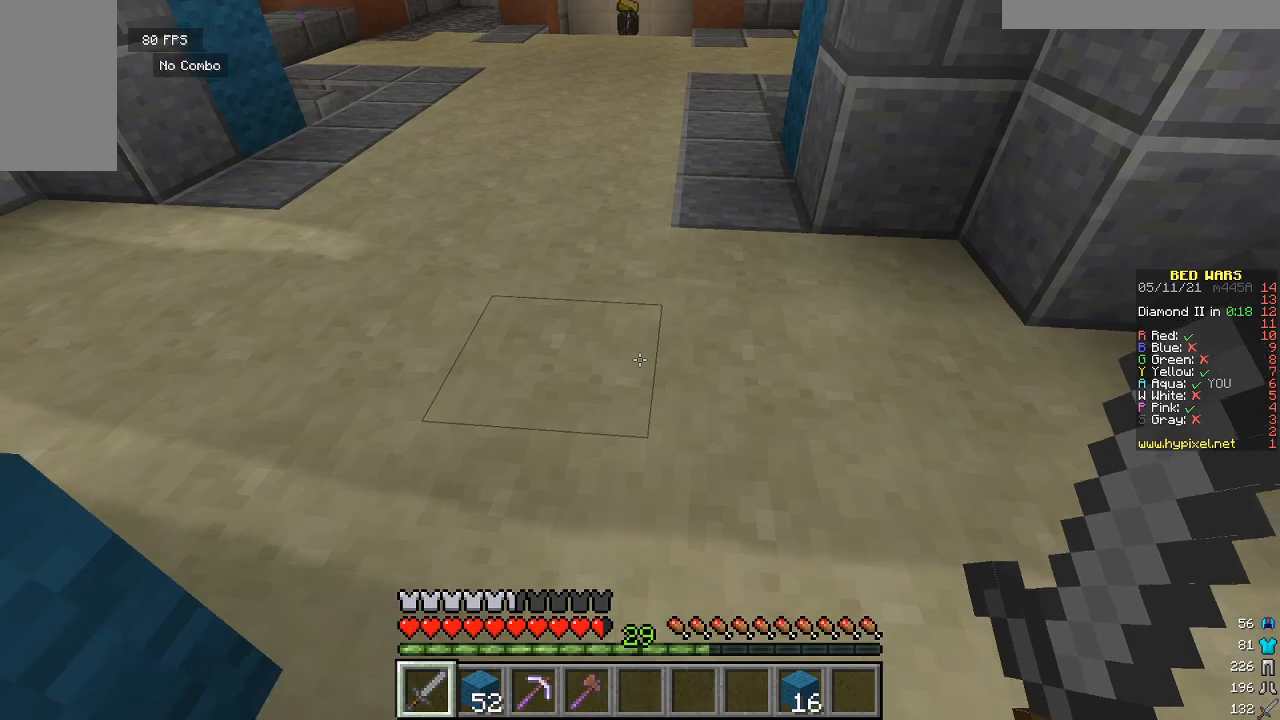
{"keys": ["w"], "mouse": [], "events": [[100, "s", "up"], [167, "w", "down"]]}